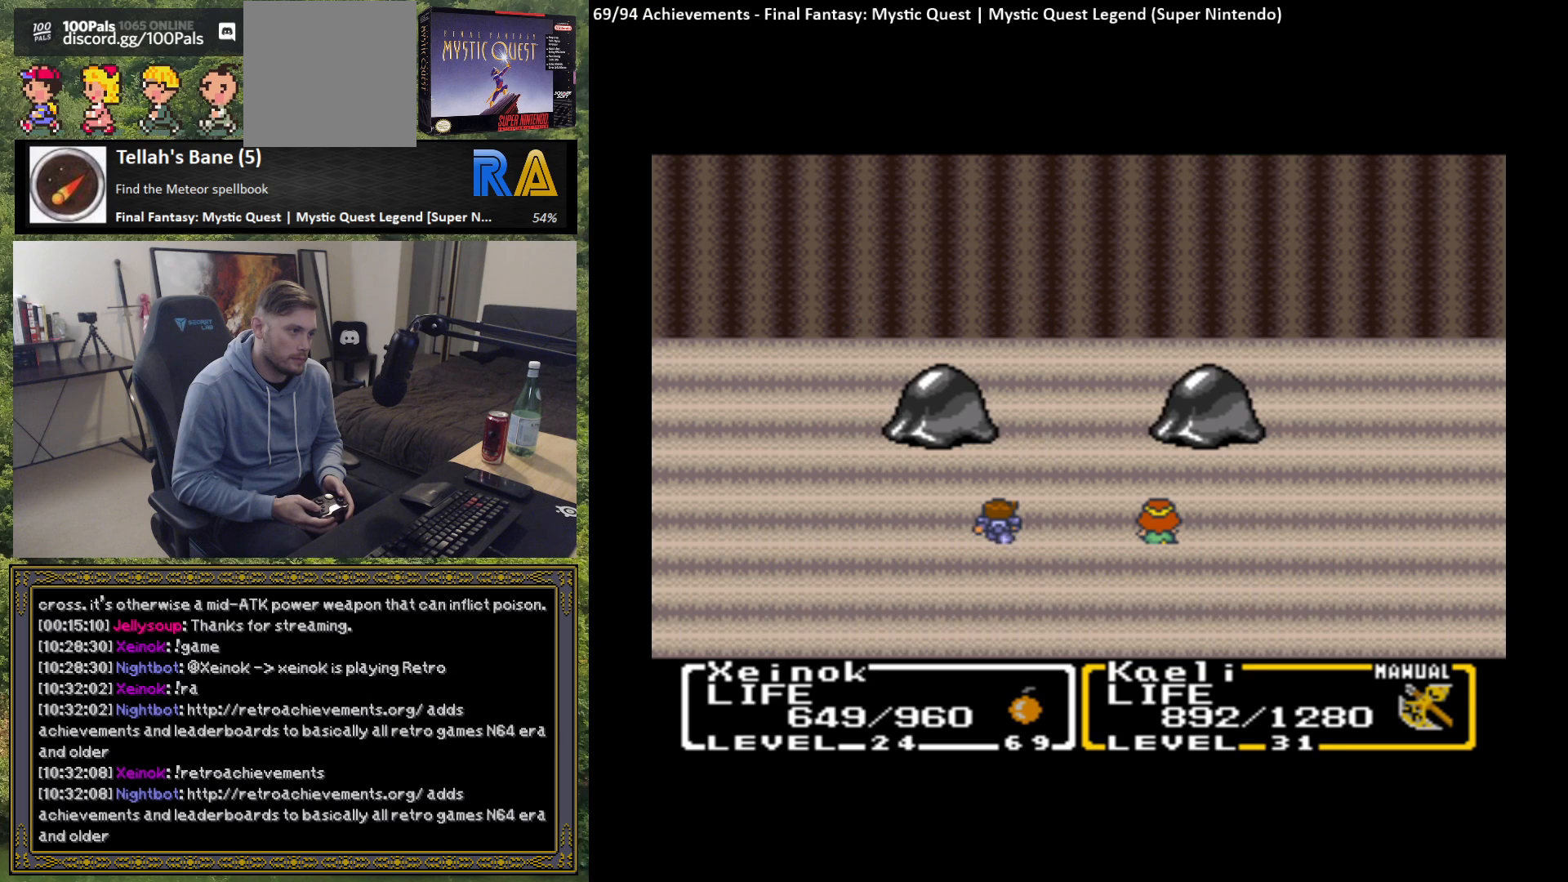
Gameplay with a controller (Xbox layout); each line is a JSON object with the inputs held at the frame after it. "events" lists button and stick changes between this image and that frame as [ms after this image, input, new state], when the widget could be followed in between. Not read: right_stick.
{"buttons": [], "left_stick": "center", "events": [[50, "B", "down"], [133, "B", "up"], [317, "B", "down"], [433, "B", "up"]]}
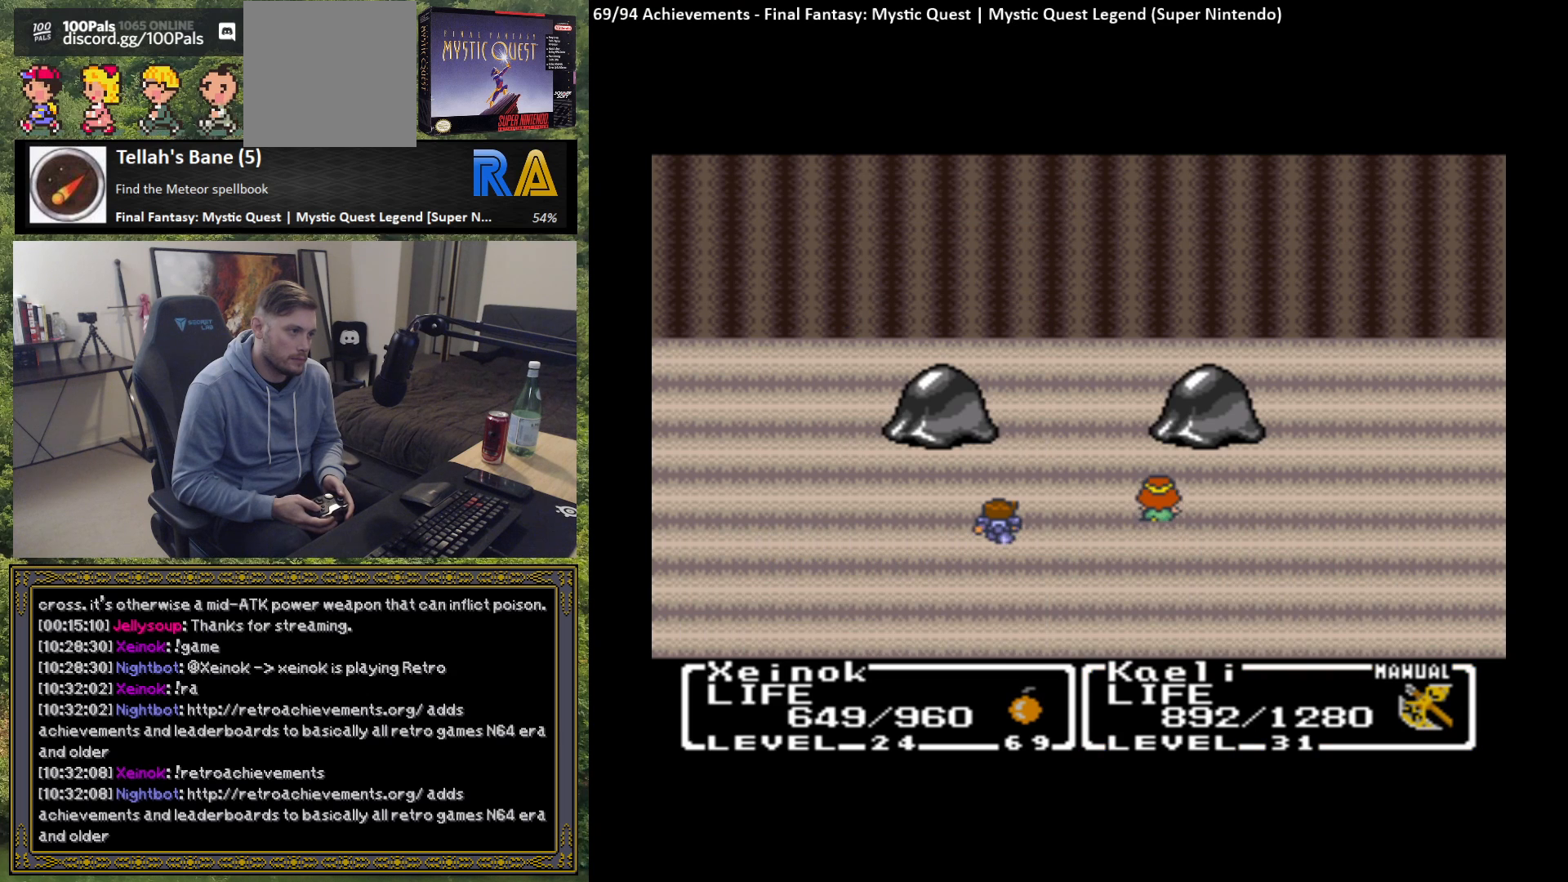
{"buttons": [], "left_stick": "center", "events": [[17, "B", "down"], [117, "B", "up"], [233, "B", "down"], [350, "B", "up"]]}
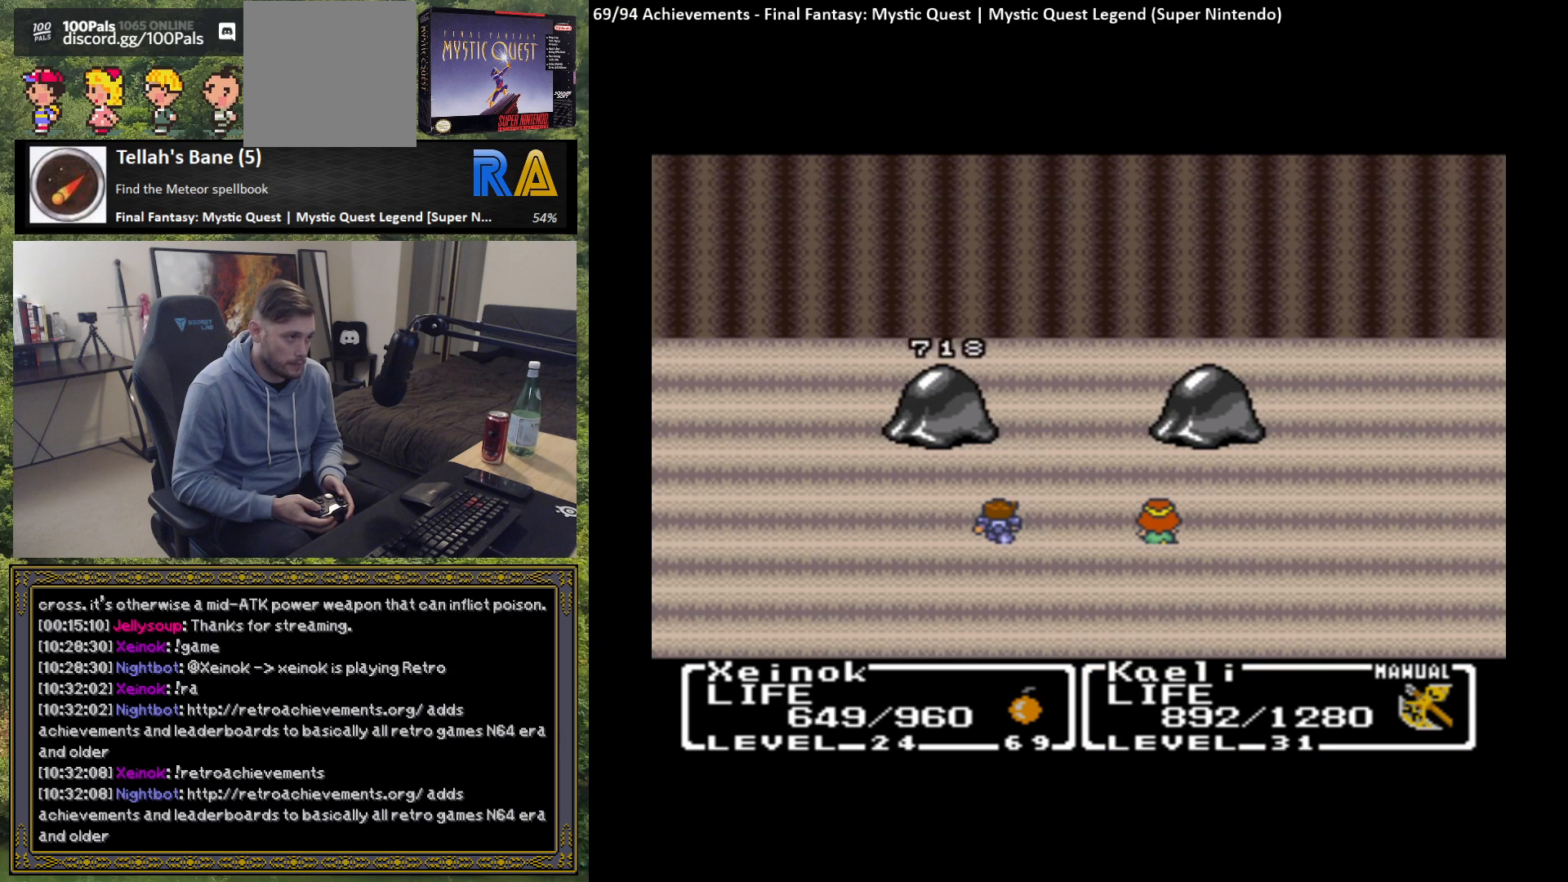
{"buttons": [], "left_stick": "center", "events": [[367, "B", "down"], [467, "B", "up"]]}
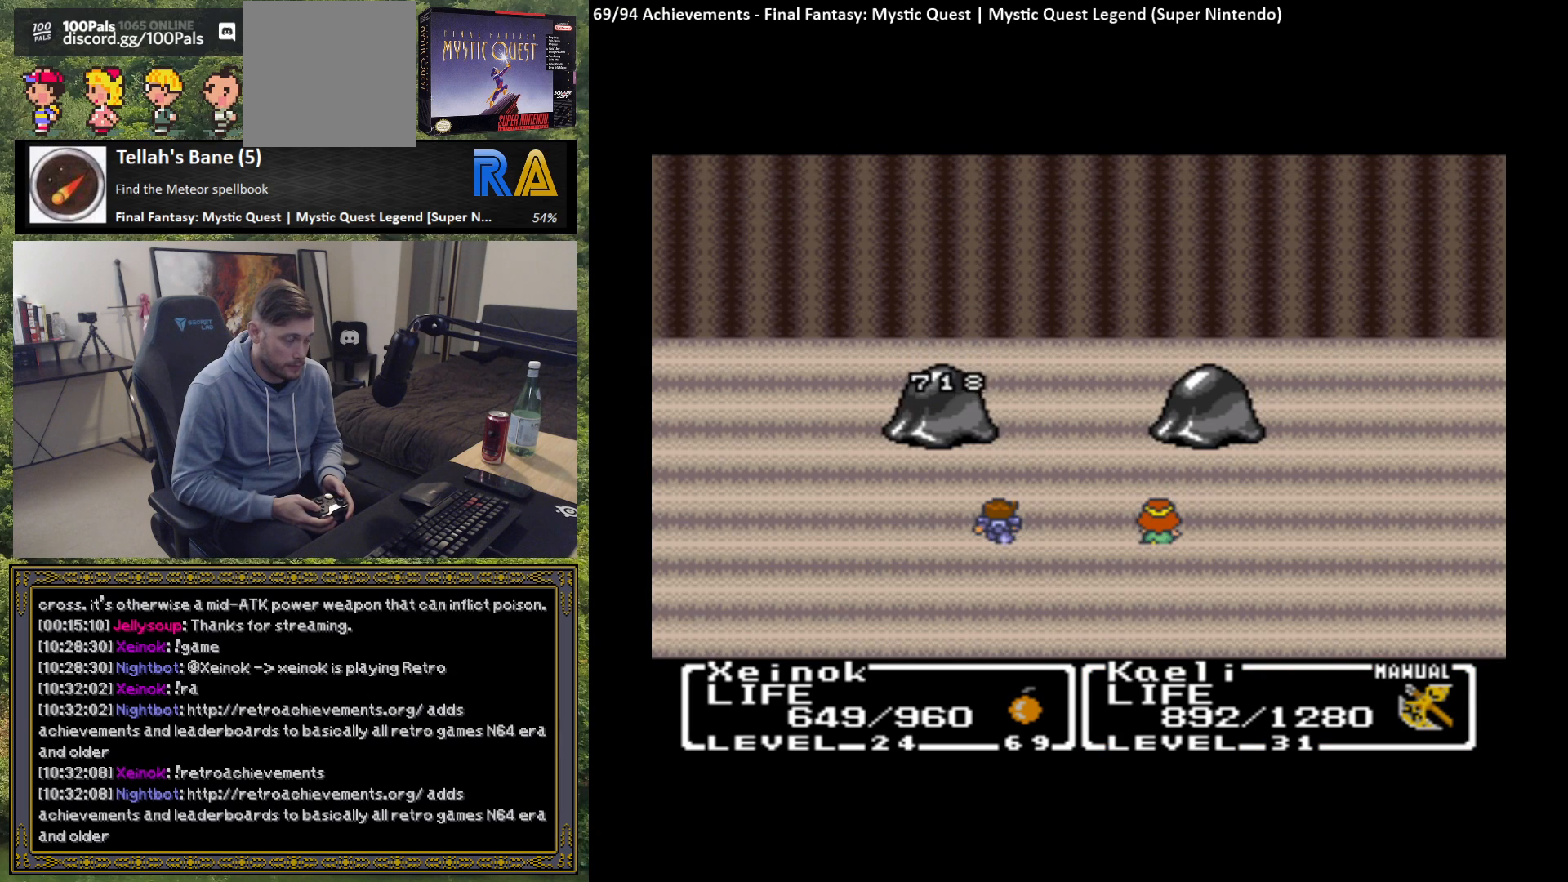
{"buttons": ["B"], "left_stick": "center", "events": [[283, "B", "down"], [383, "B", "up"], [483, "B", "down"]]}
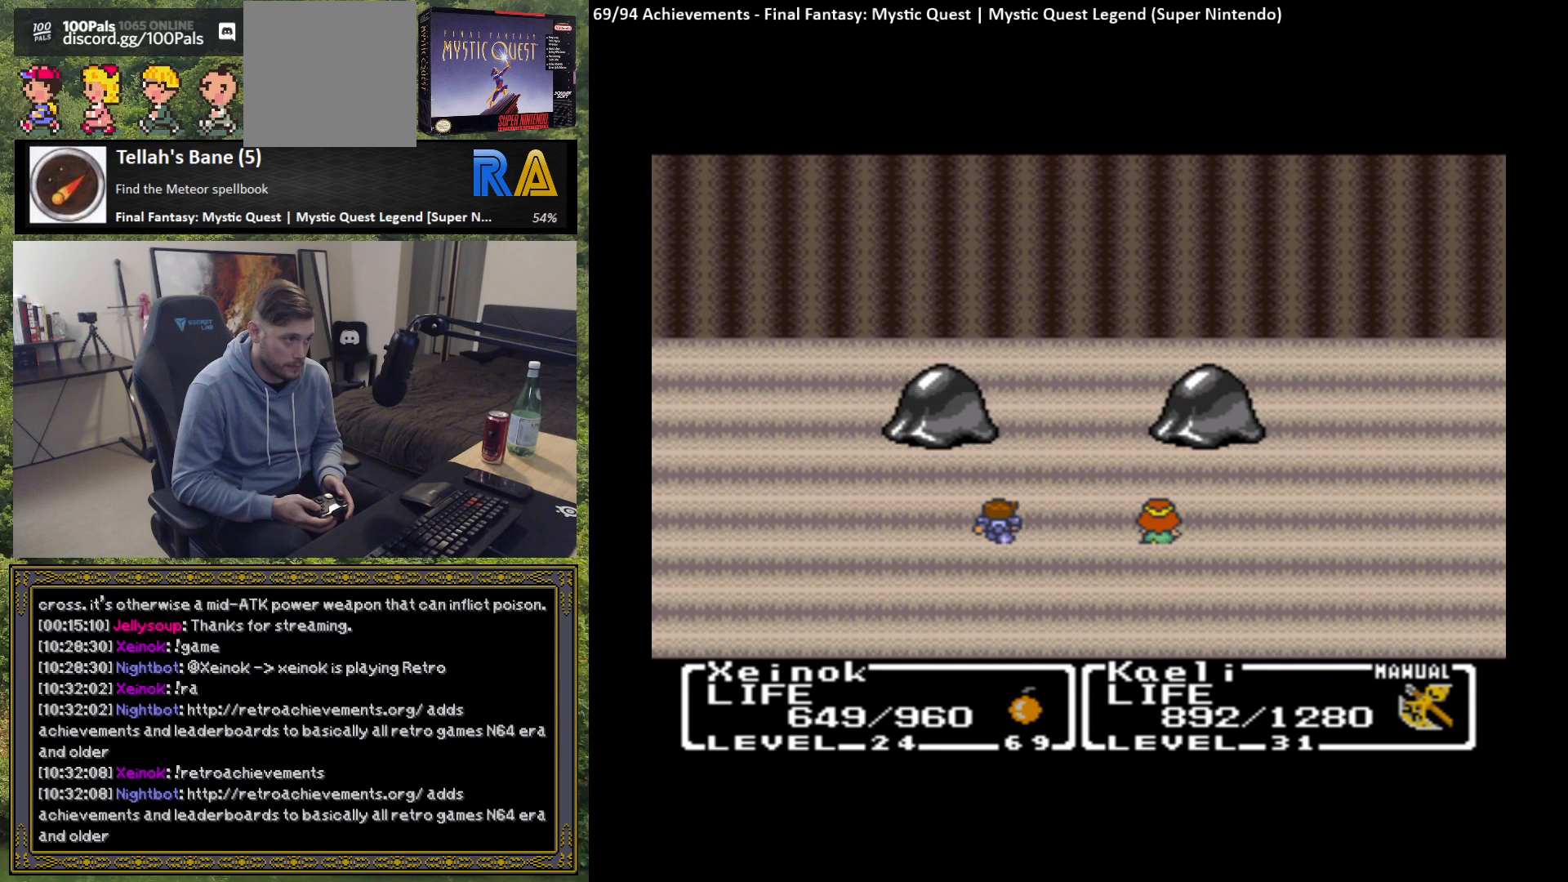
{"buttons": [], "left_stick": "center", "events": [[67, "B", "up"], [183, "B", "down"], [267, "B", "up"], [367, "B", "down"], [450, "B", "up"]]}
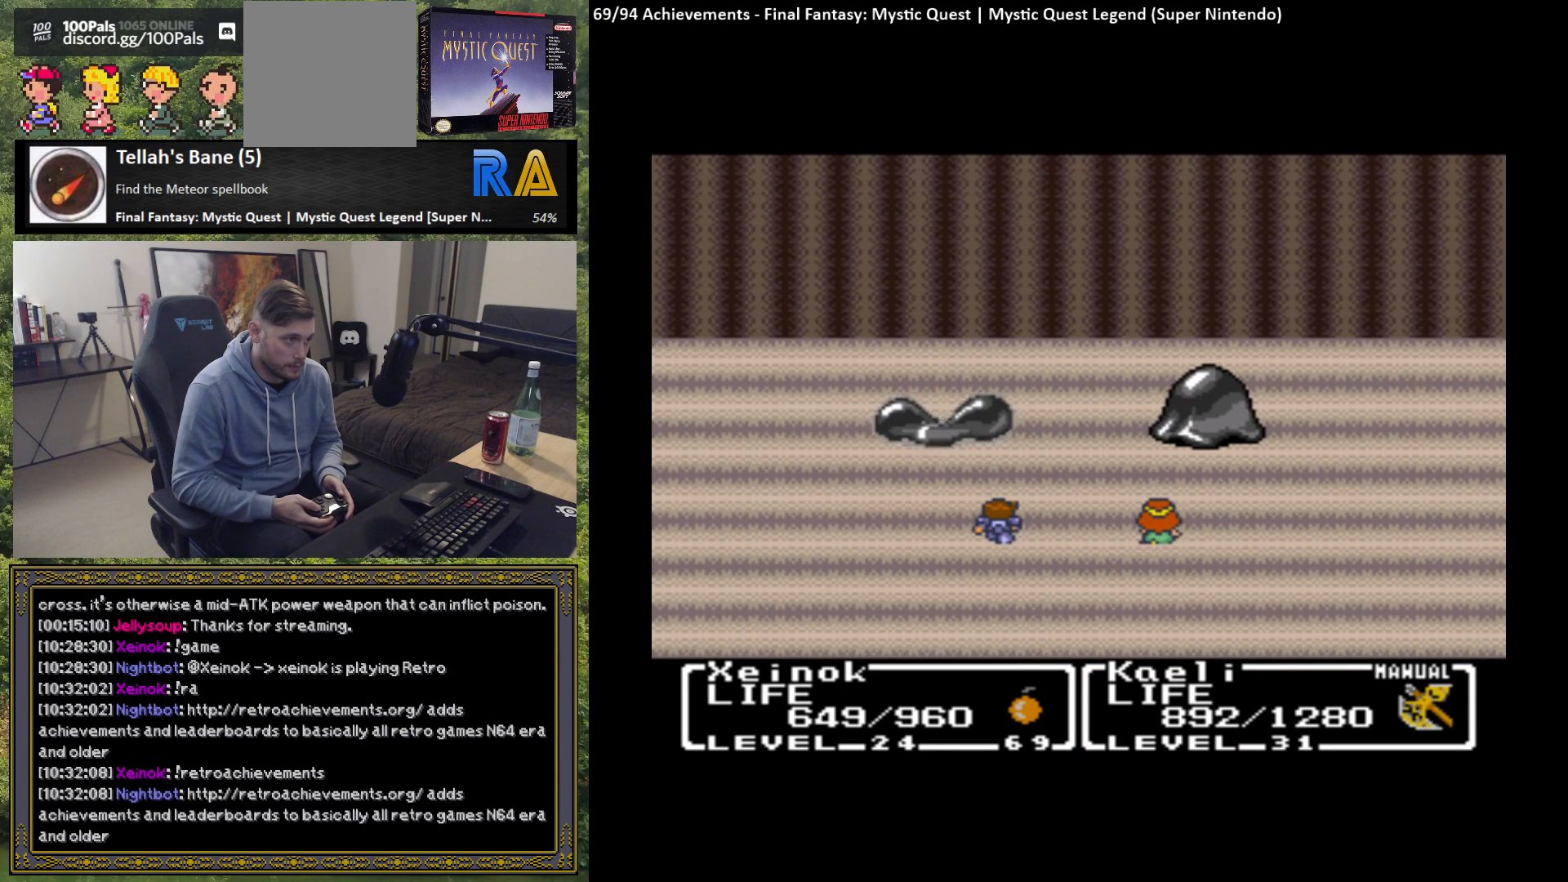
{"buttons": ["B"], "left_stick": "center", "events": [[67, "B", "down"], [133, "B", "up"], [233, "B", "down"], [333, "B", "up"], [450, "B", "down"]]}
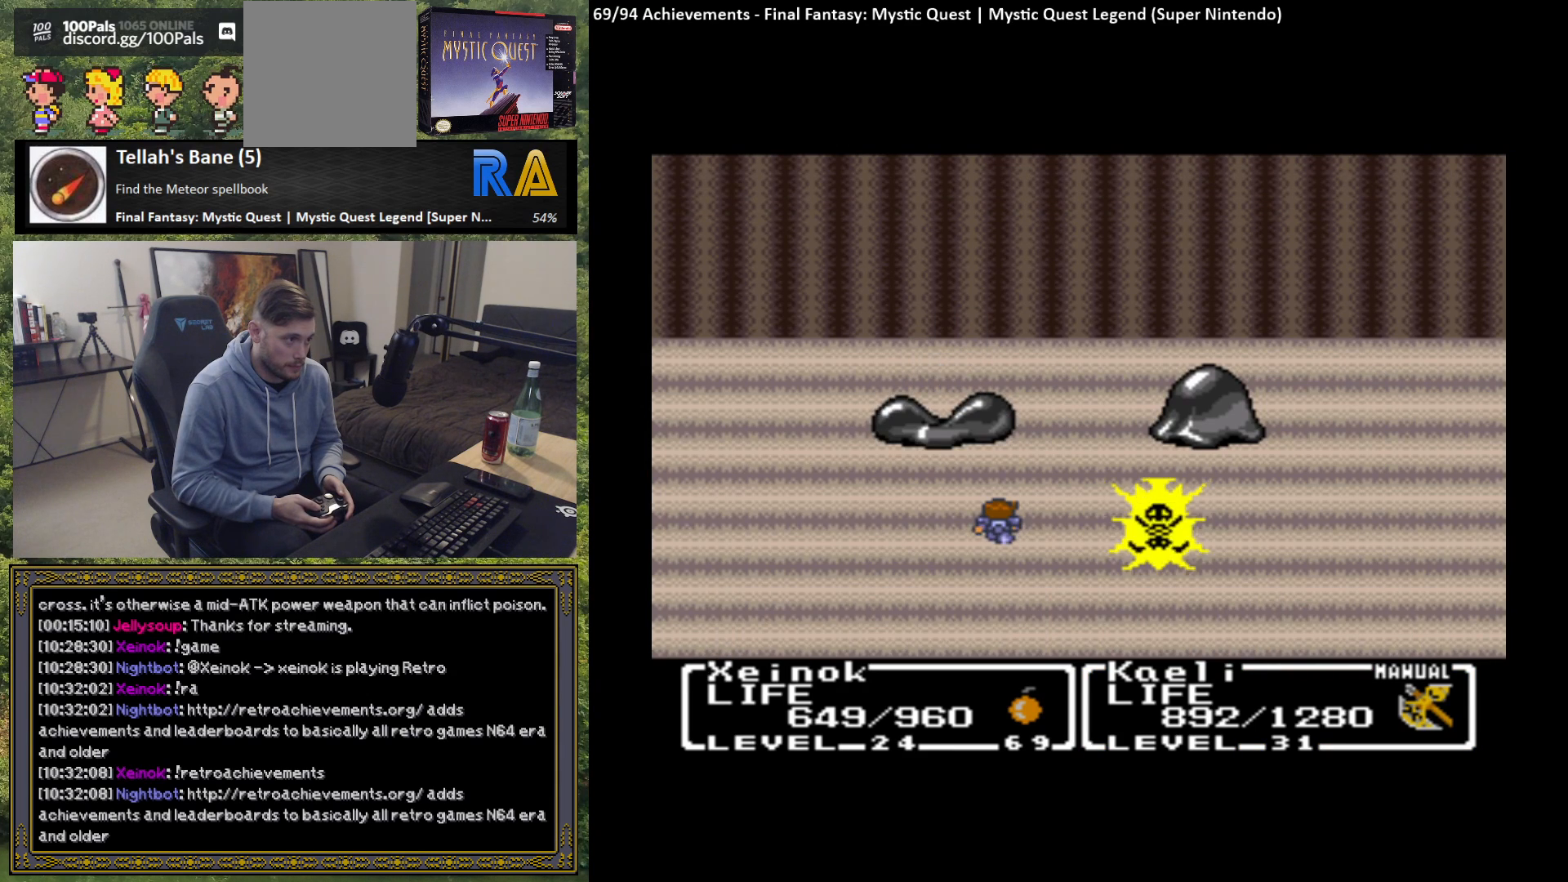
{"buttons": [], "left_stick": "center", "events": [[50, "B", "up"], [150, "B", "down"], [250, "B", "up"]]}
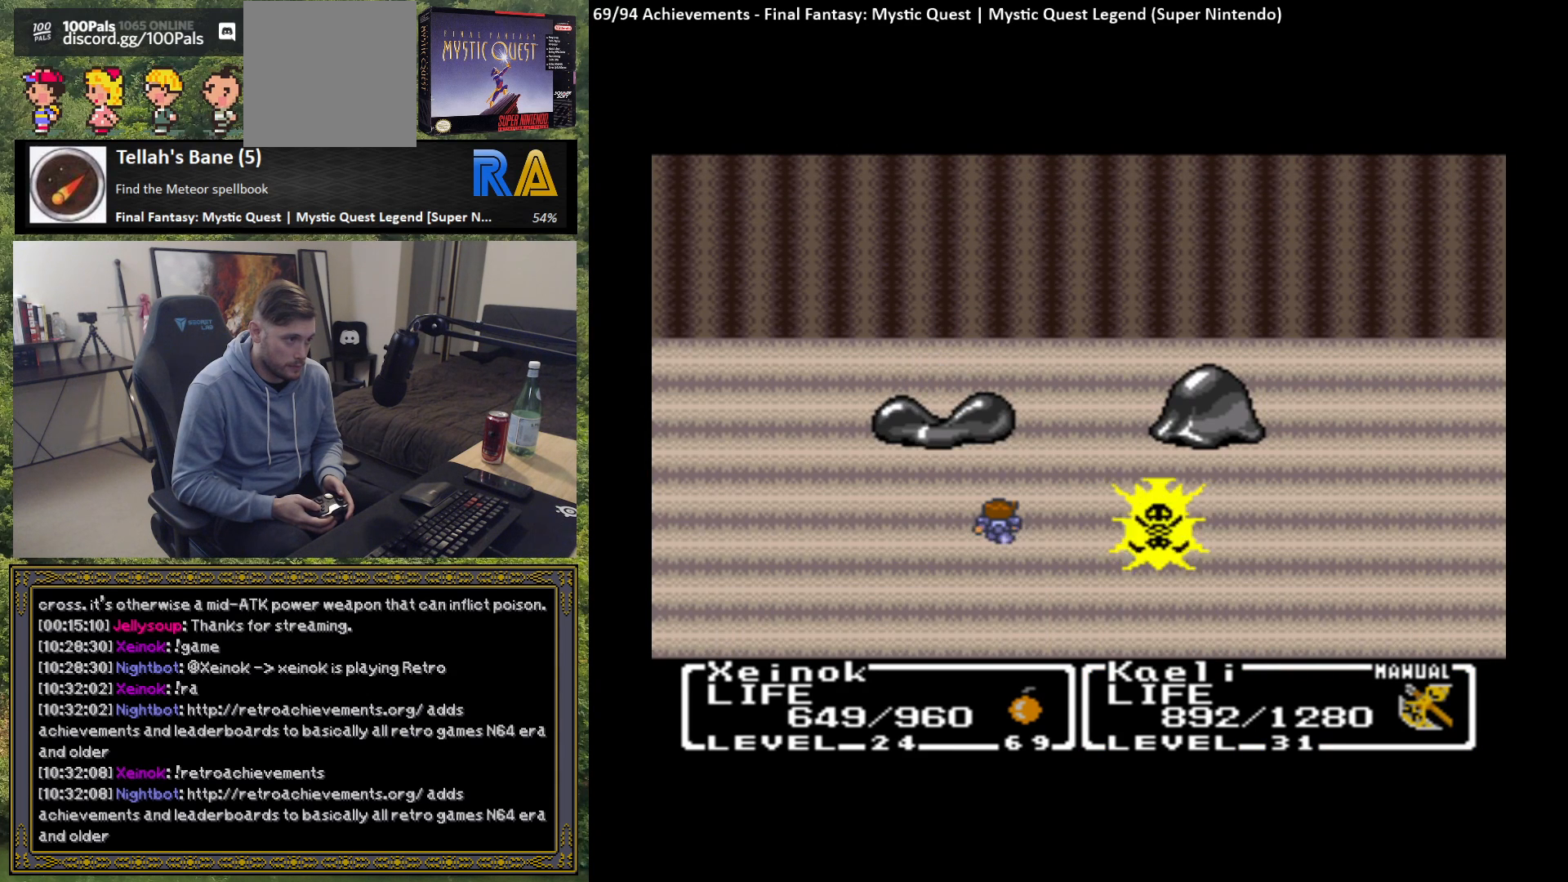
{"buttons": ["B"], "left_stick": "center", "events": [[483, "B", "down"]]}
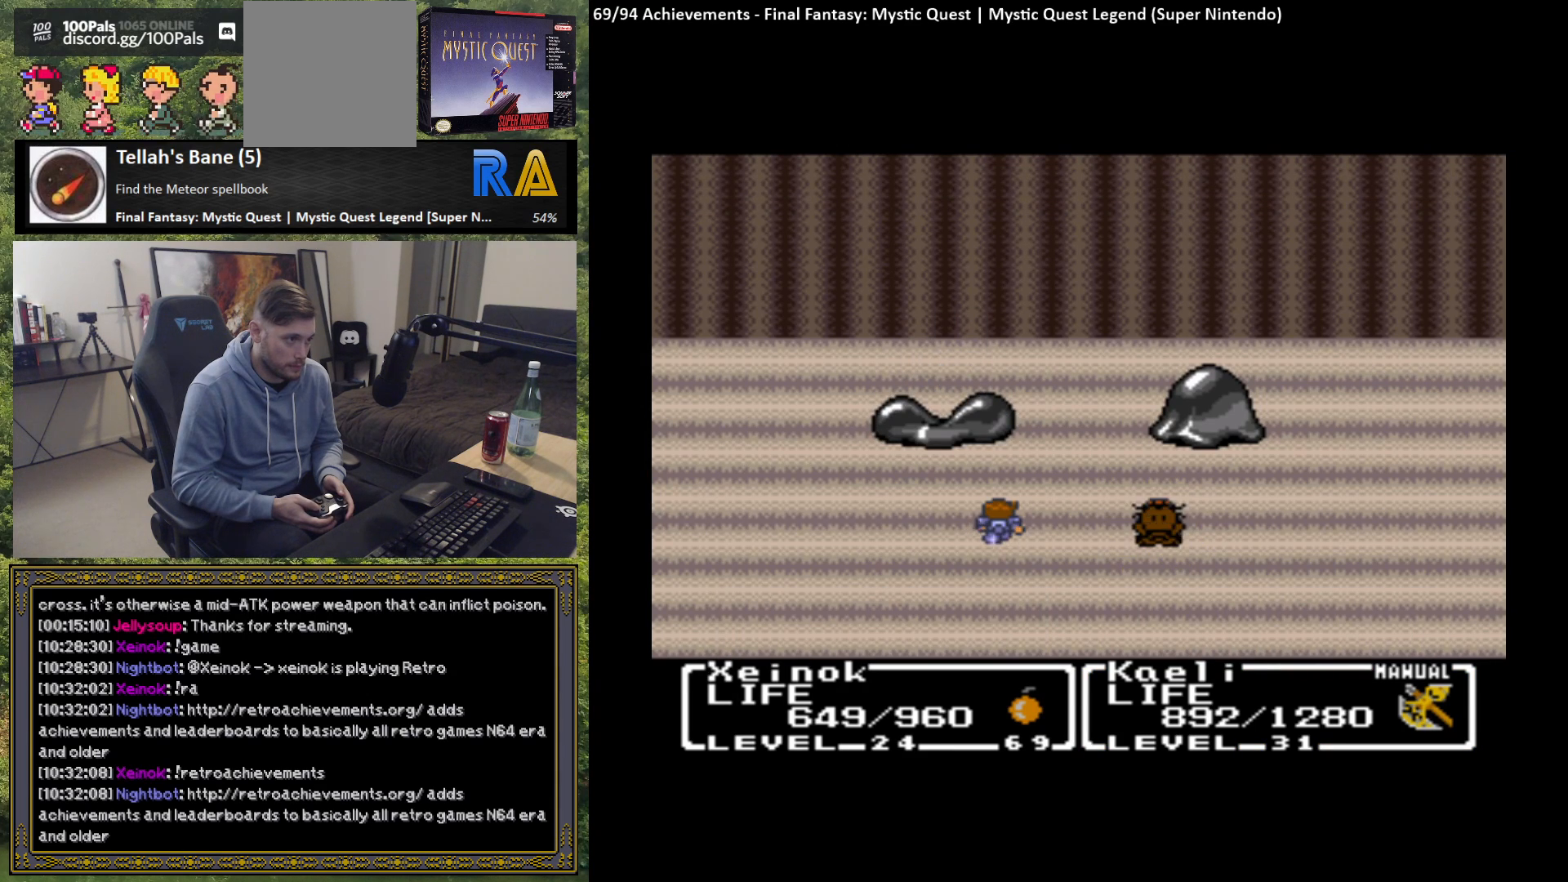
{"buttons": [], "left_stick": "center", "events": [[83, "B", "up"], [167, "B", "down"], [267, "B", "up"]]}
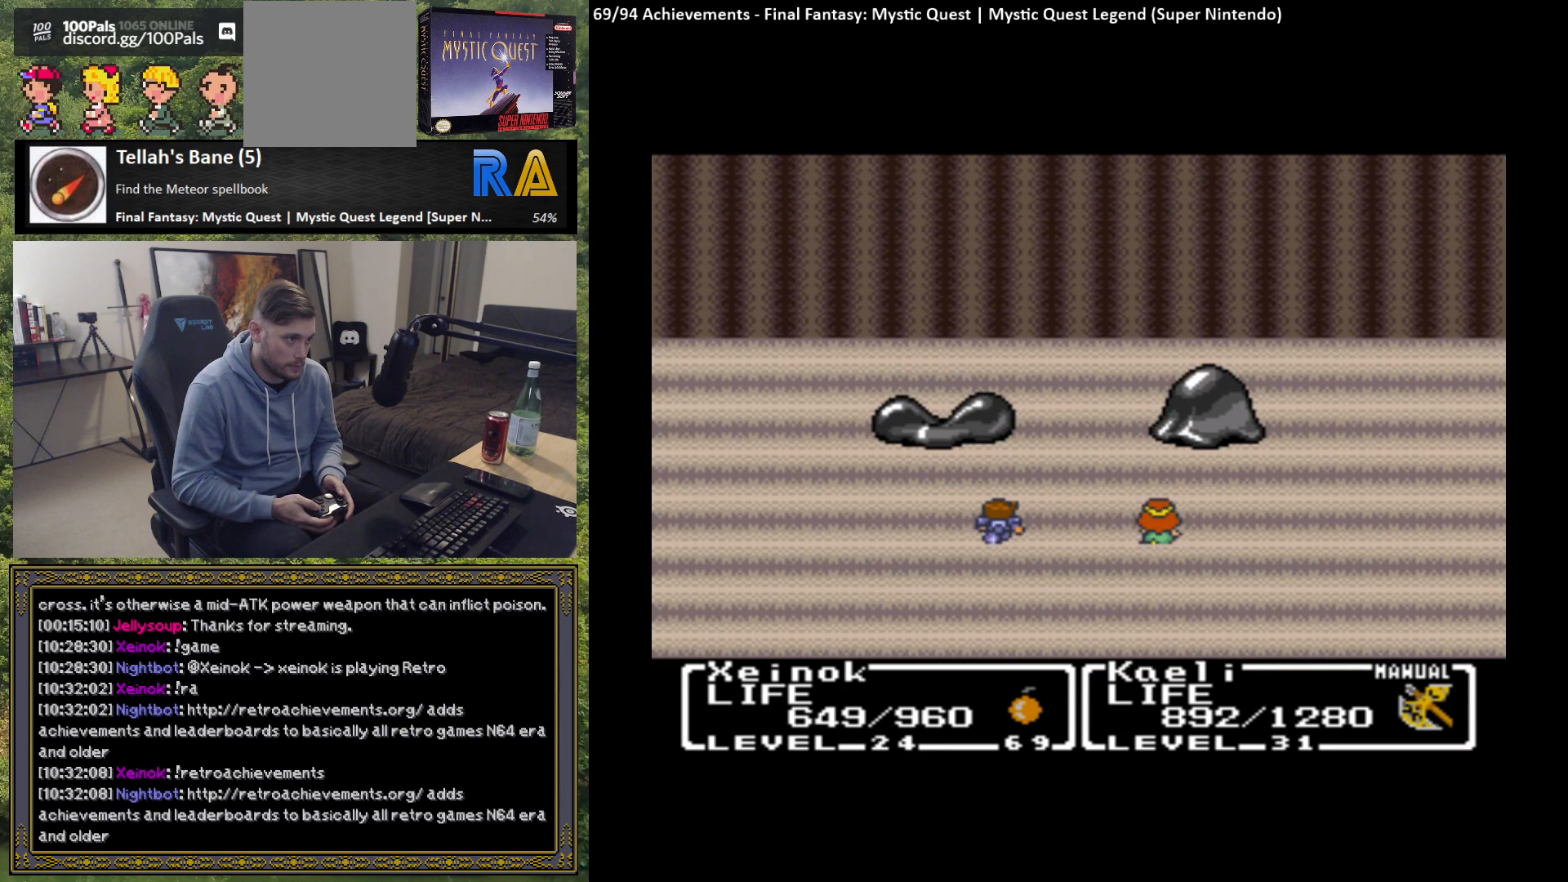
{"buttons": ["B"], "left_stick": "center", "events": [[250, "B", "down"], [350, "B", "up"], [450, "B", "down"]]}
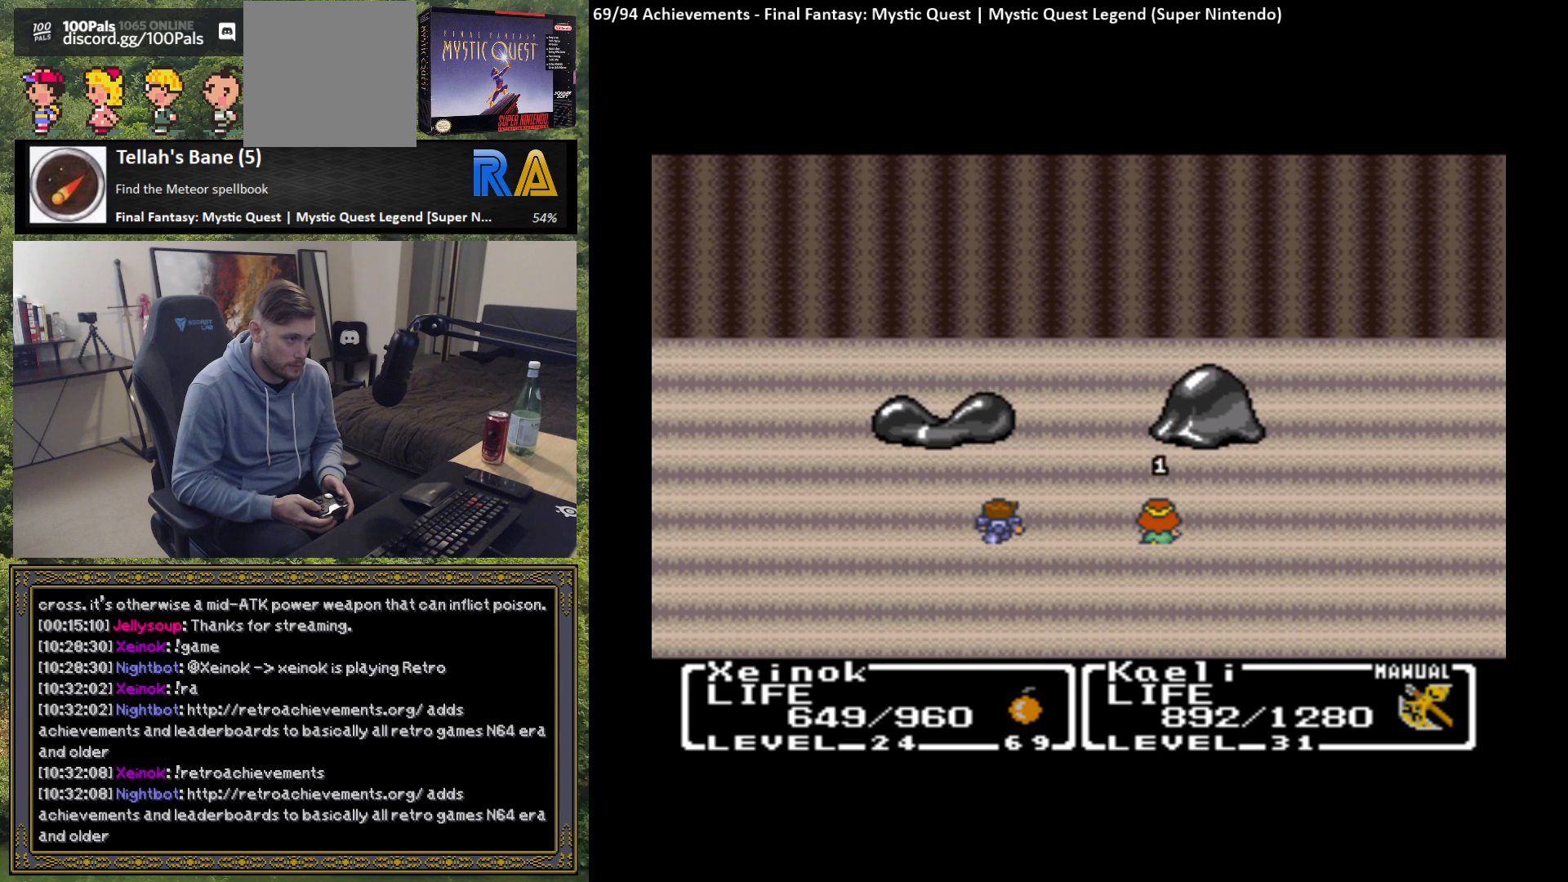
{"buttons": [], "left_stick": "center", "events": [[50, "B", "up"], [150, "B", "down"], [233, "B", "up"]]}
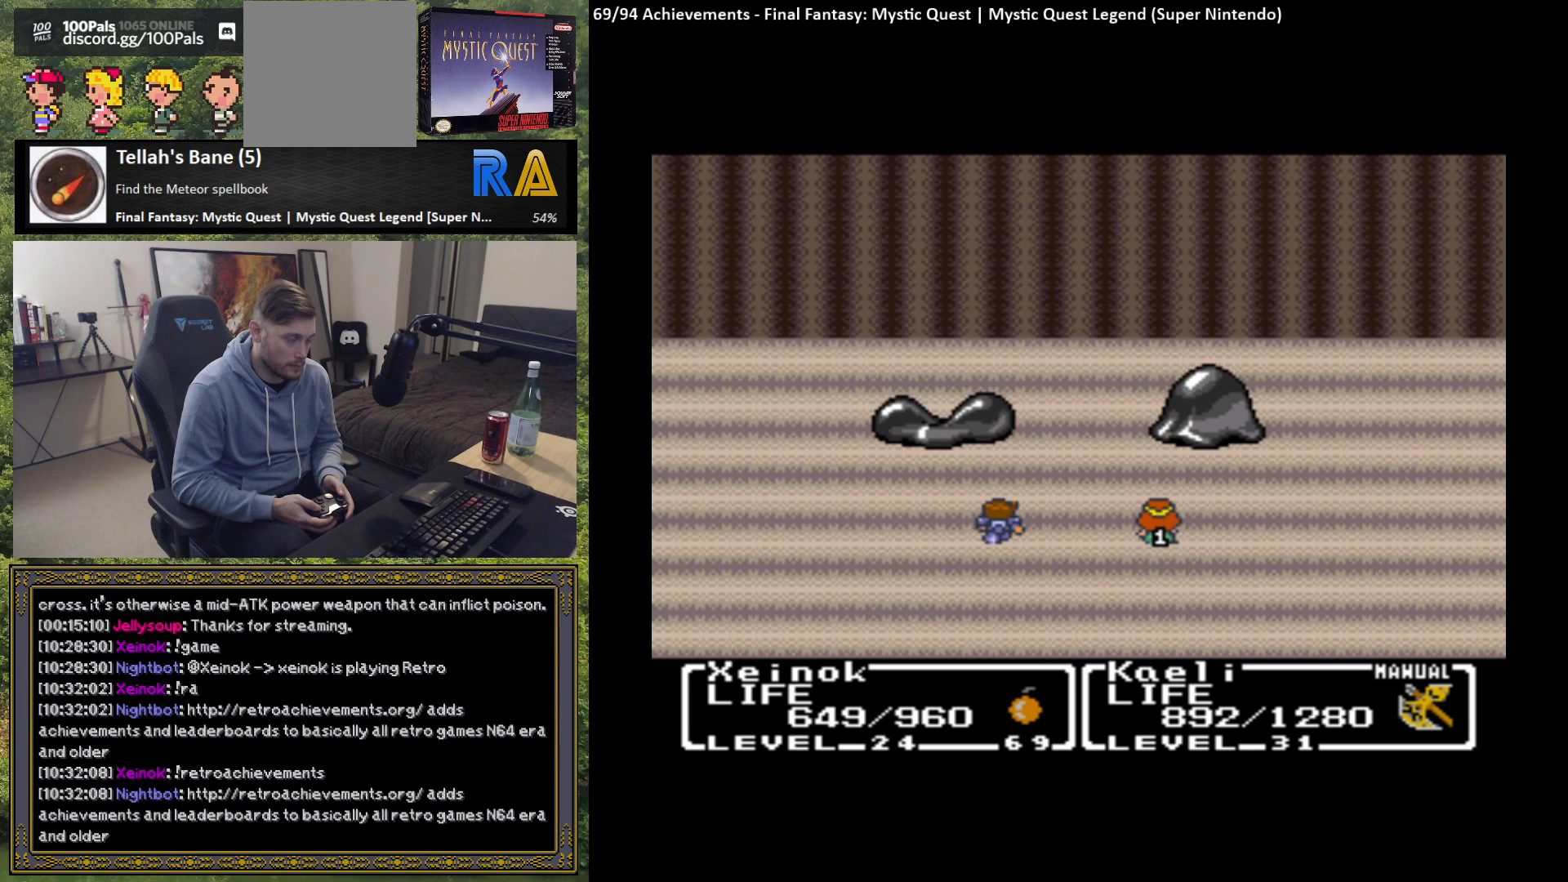
{"buttons": ["B"], "left_stick": "center", "events": [[250, "B", "down"], [350, "B", "up"], [433, "B", "down"]]}
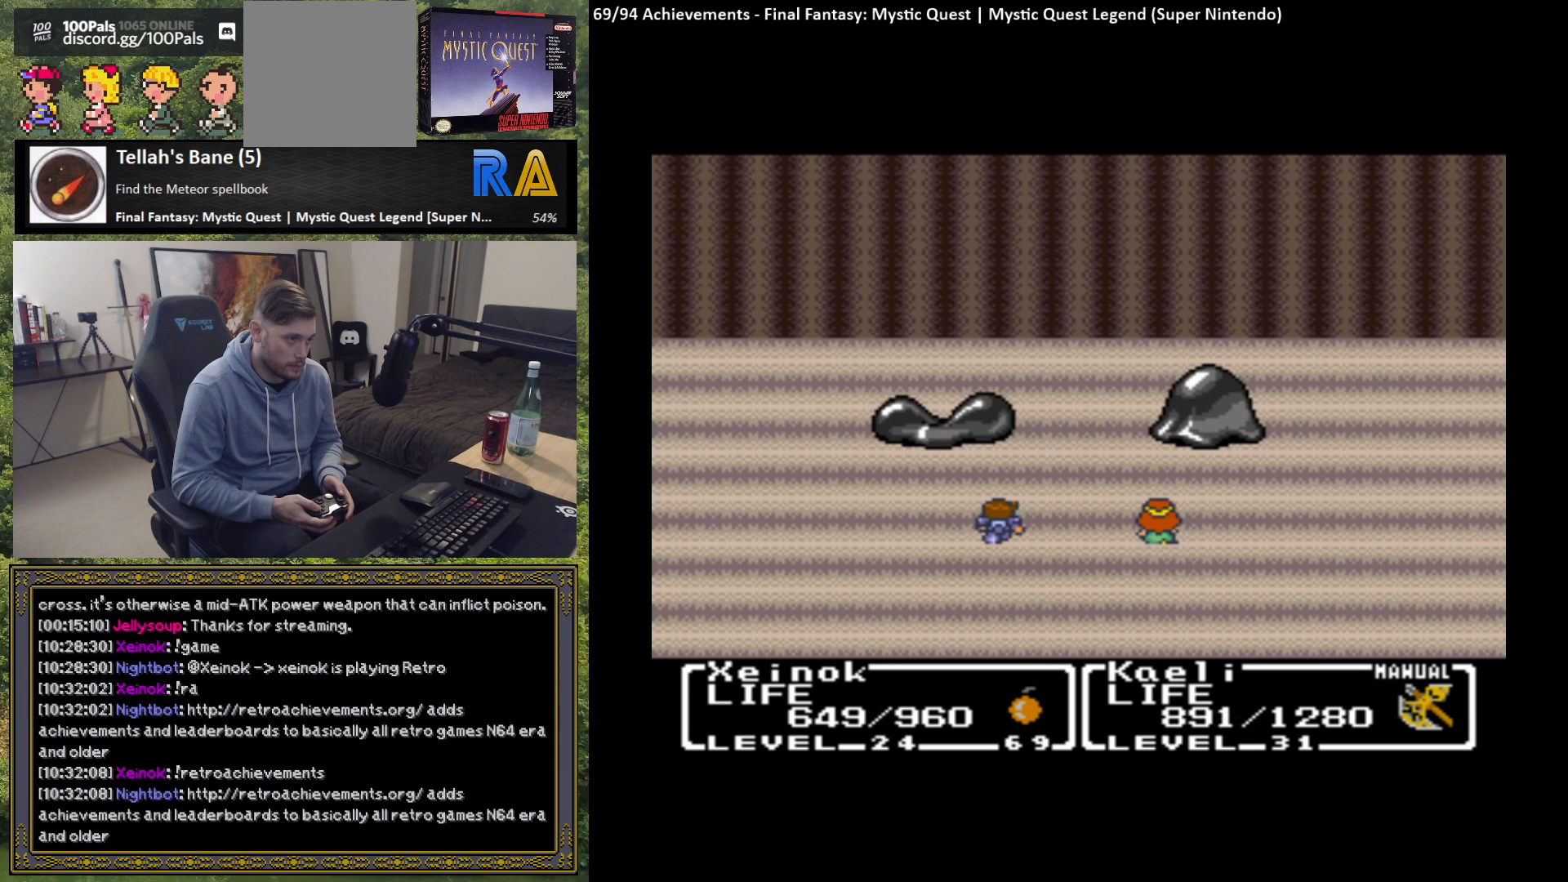
{"buttons": ["B"], "left_stick": "center", "events": [[33, "B", "up"], [133, "B", "down"], [217, "B", "up"], [317, "B", "down"], [417, "B", "up"], [500, "B", "down"]]}
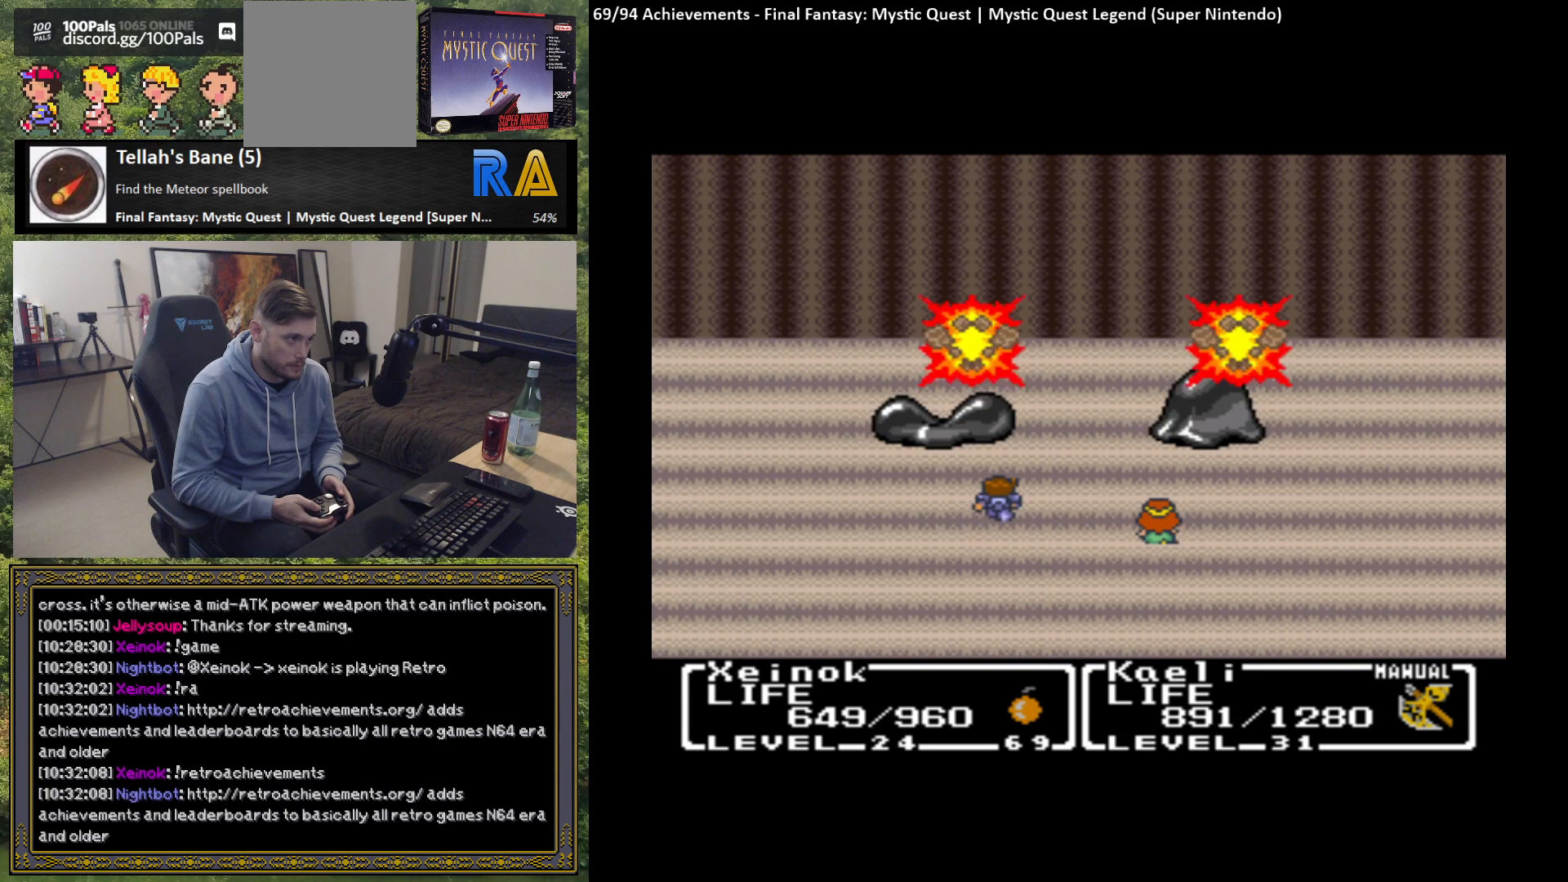
{"buttons": [], "left_stick": "center", "events": [[117, "B", "up"]]}
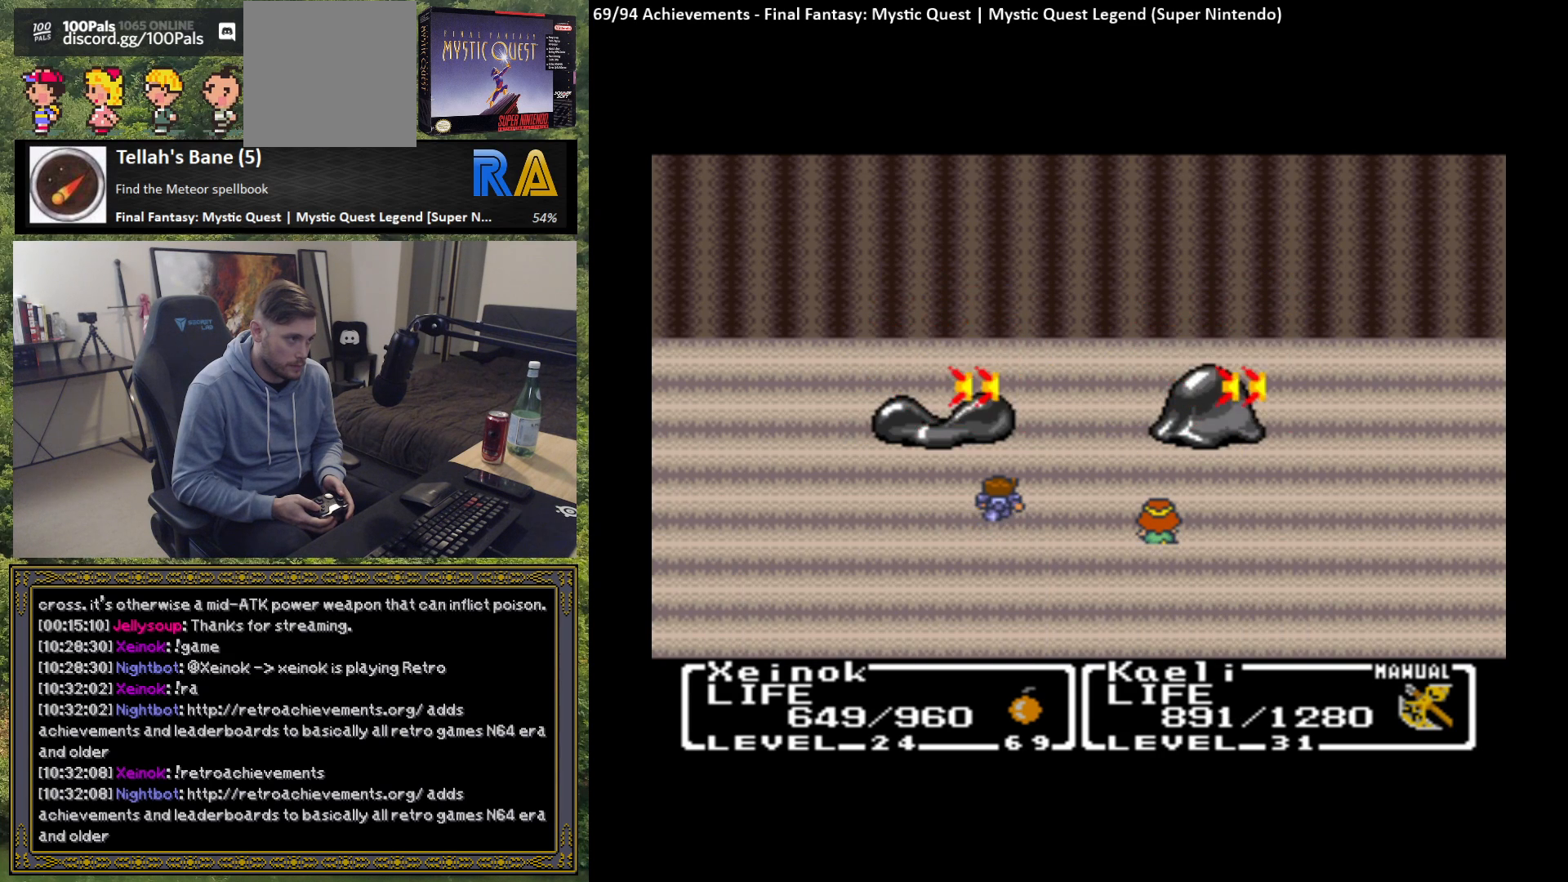
{"buttons": [], "left_stick": "center", "events": []}
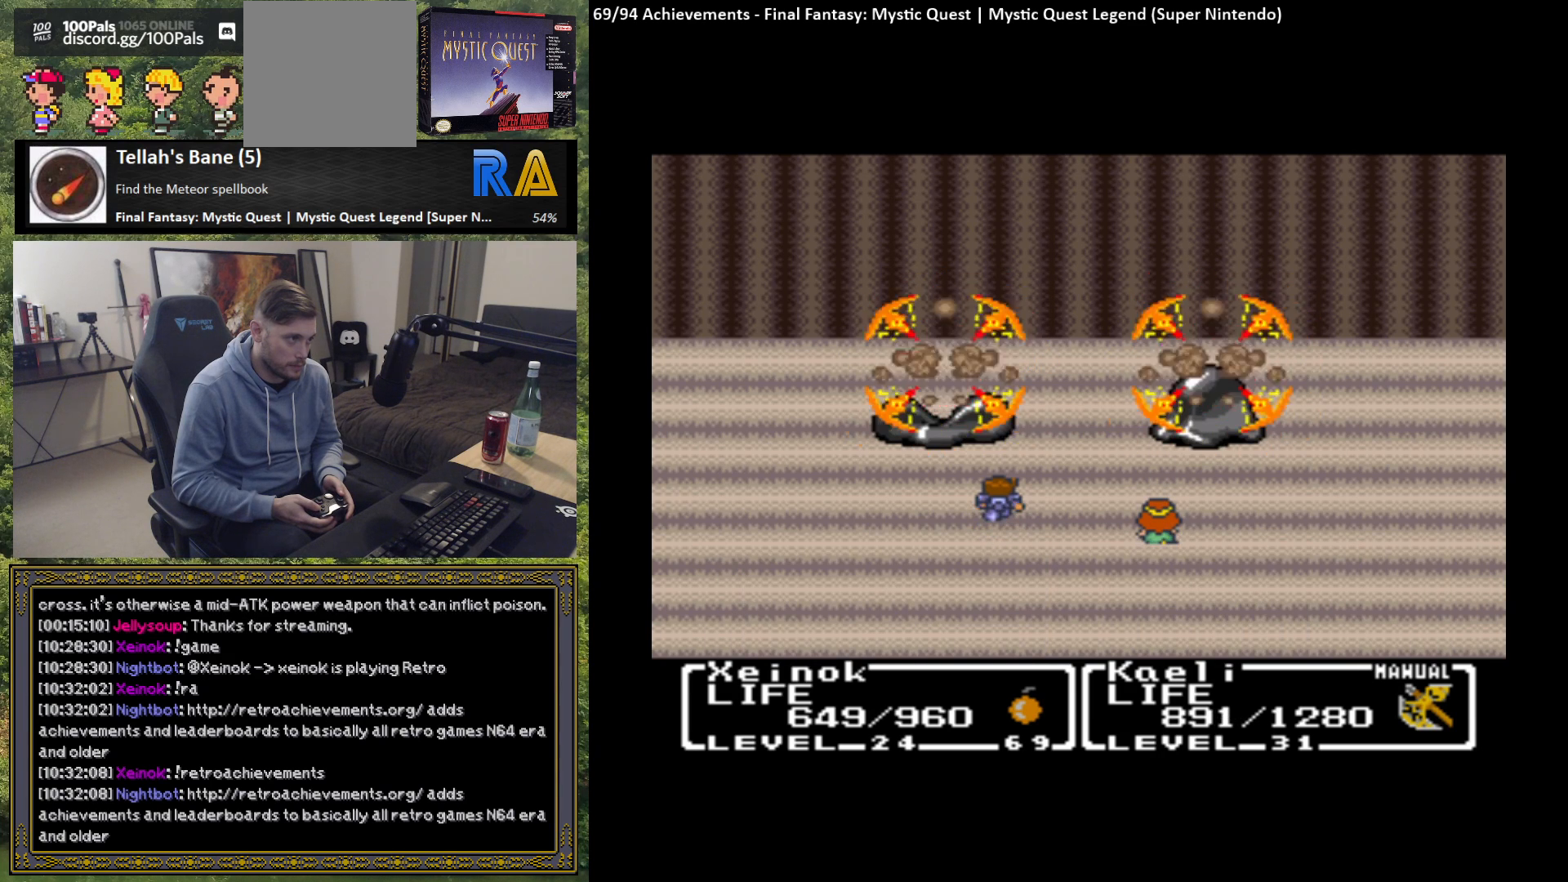
{"buttons": [], "left_stick": "center", "events": []}
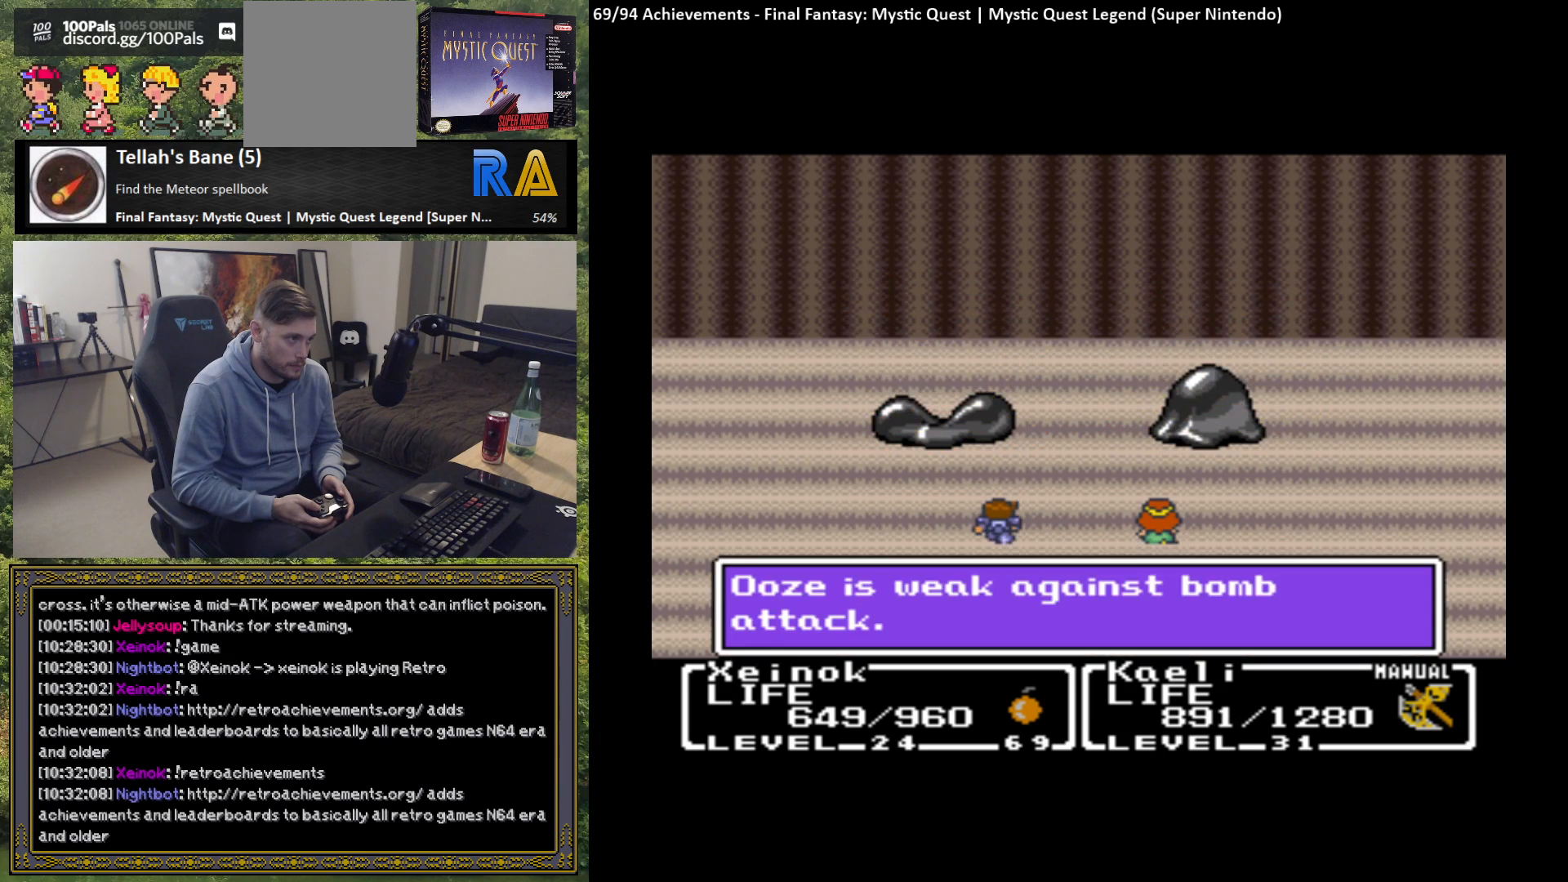
{"buttons": [], "left_stick": "center", "events": [[100, "B", "down"], [217, "B", "up"], [317, "B", "down"], [417, "B", "up"]]}
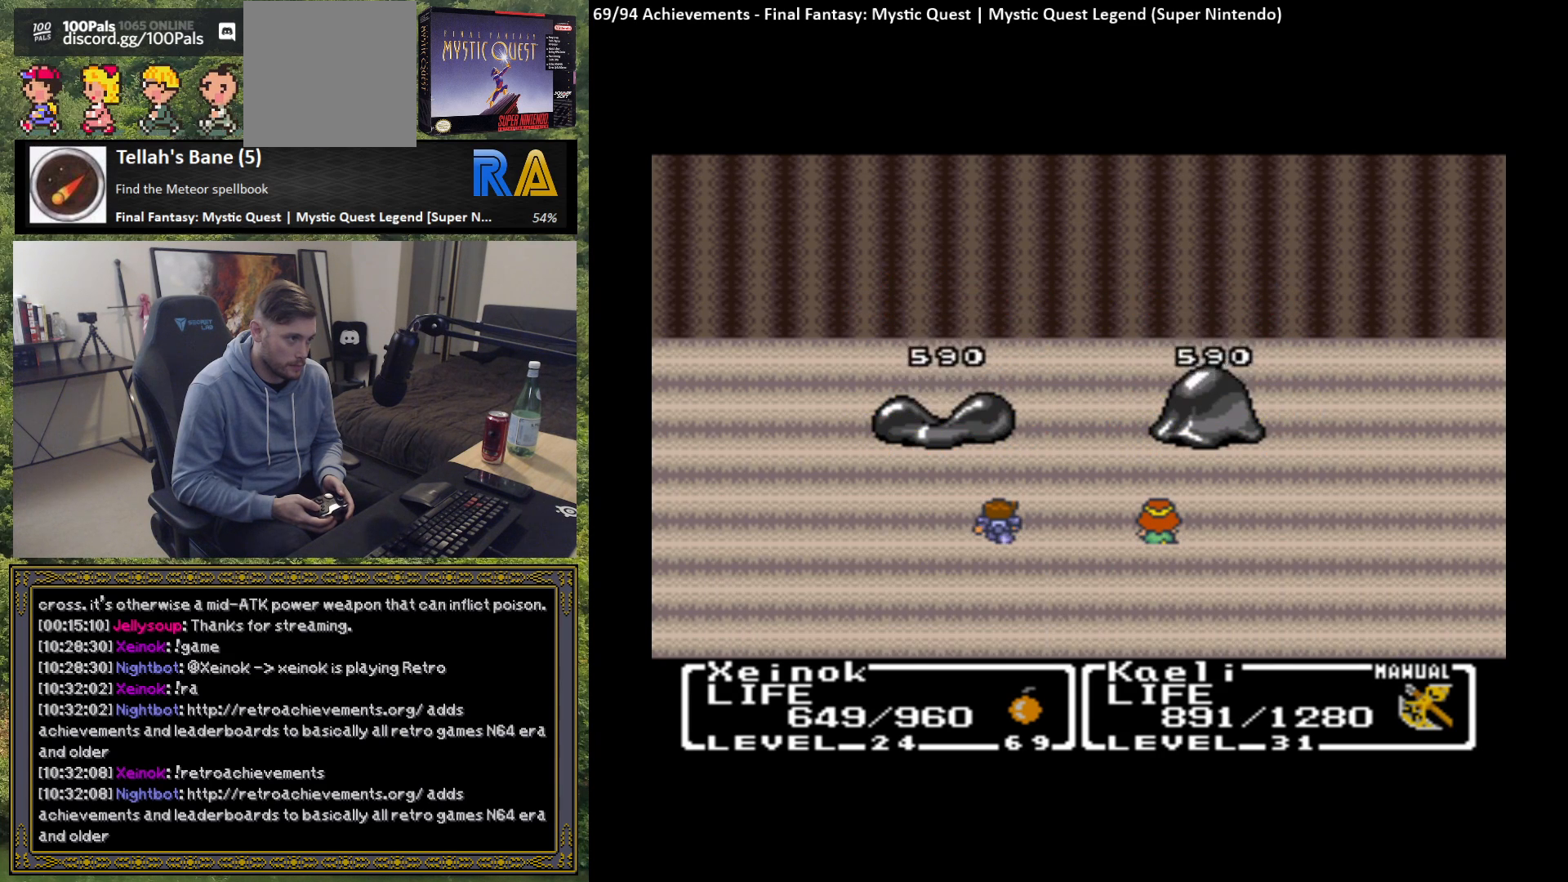
{"buttons": [], "left_stick": "center", "events": []}
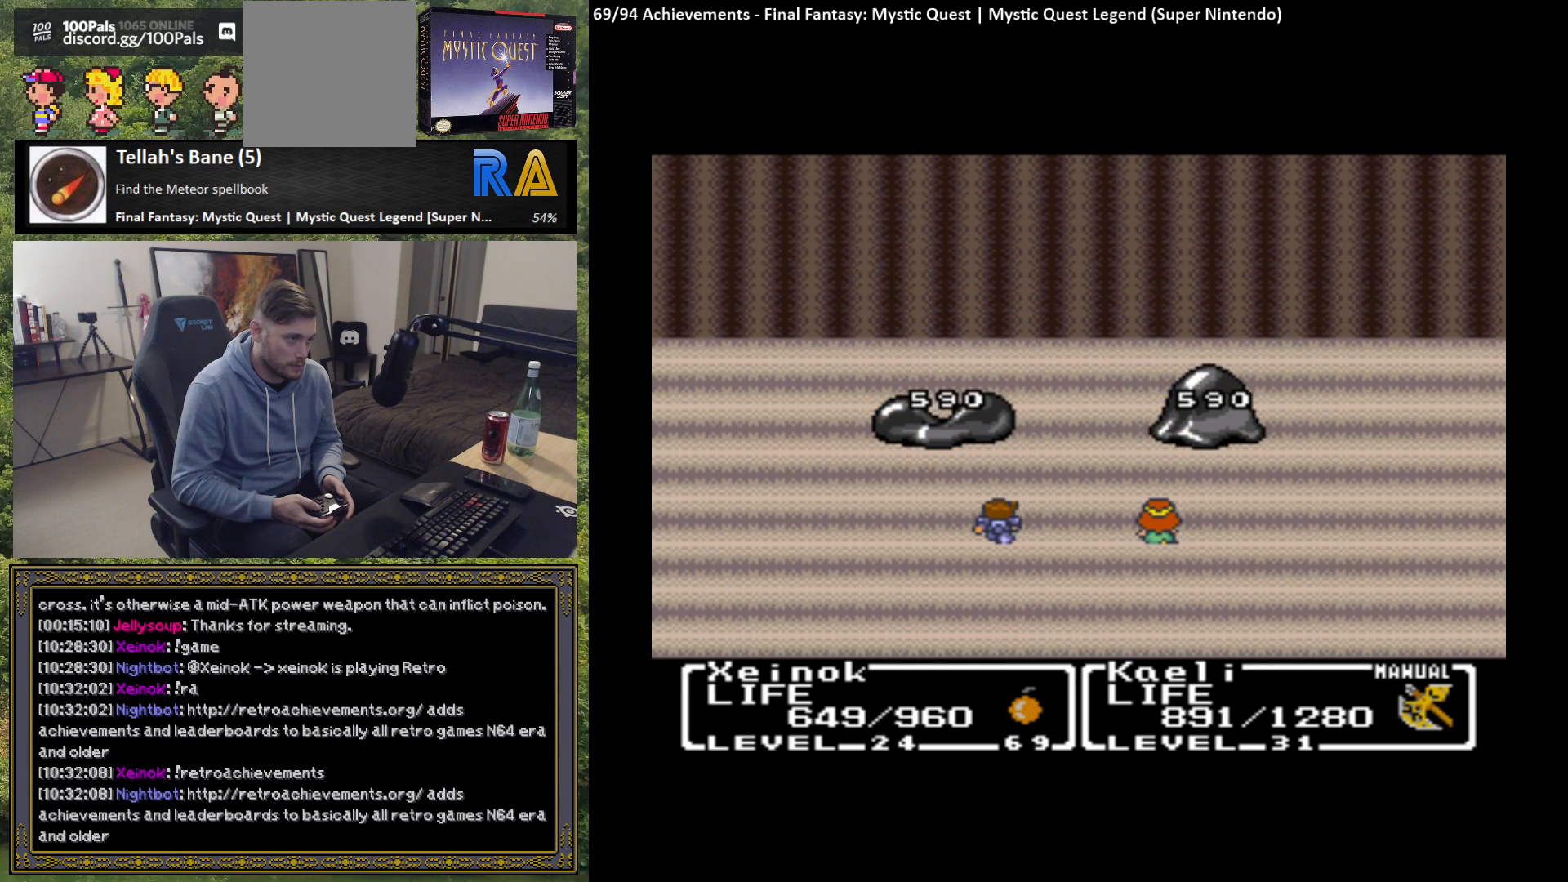
{"buttons": [], "left_stick": "center", "events": []}
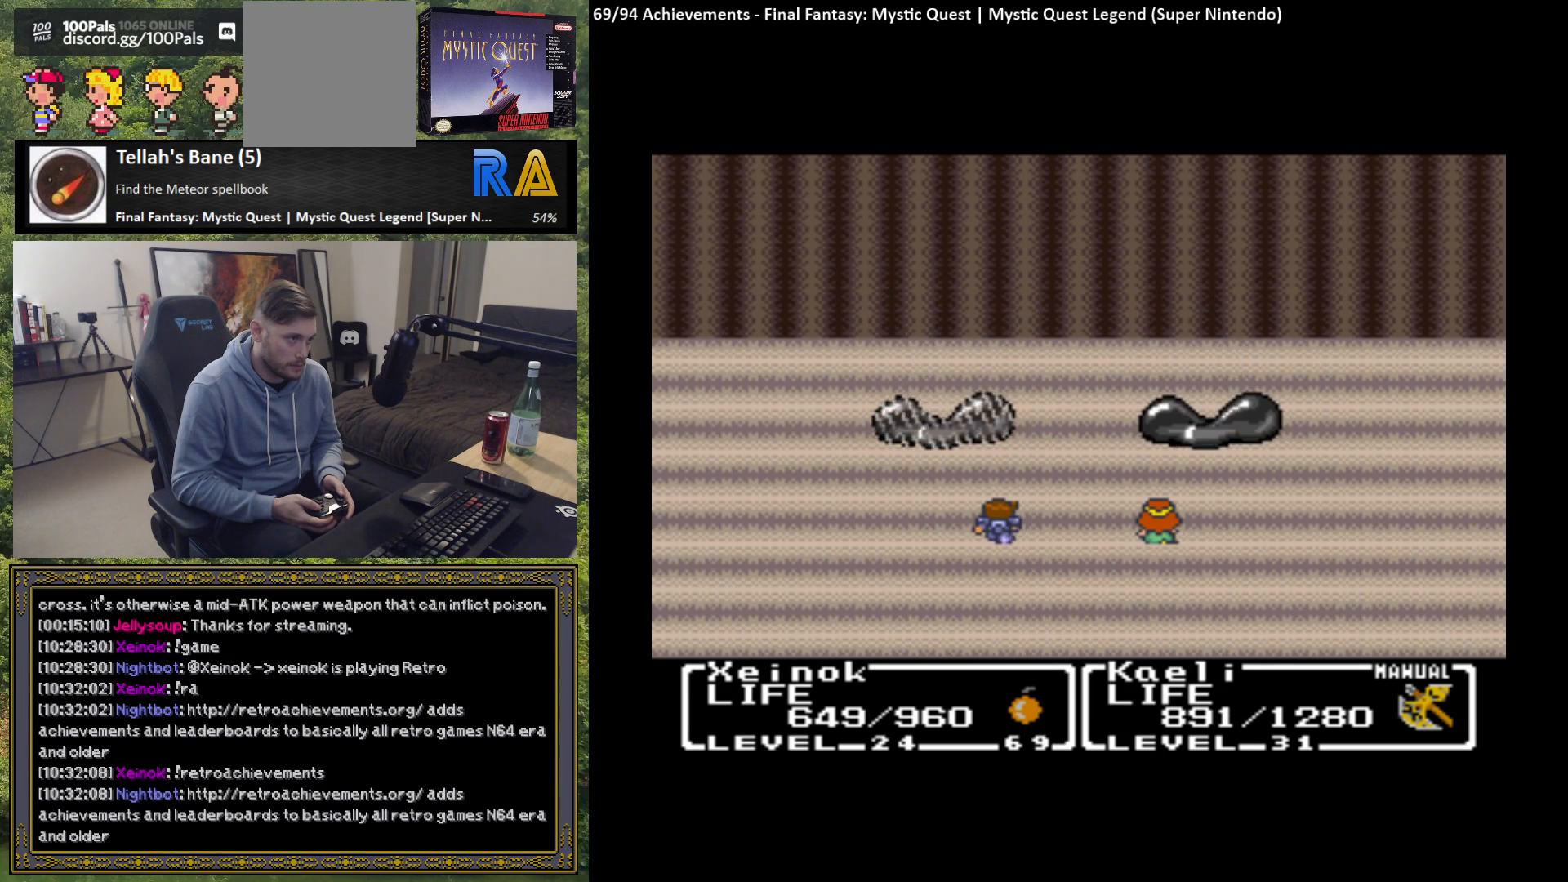
{"buttons": [], "left_stick": "center", "events": []}
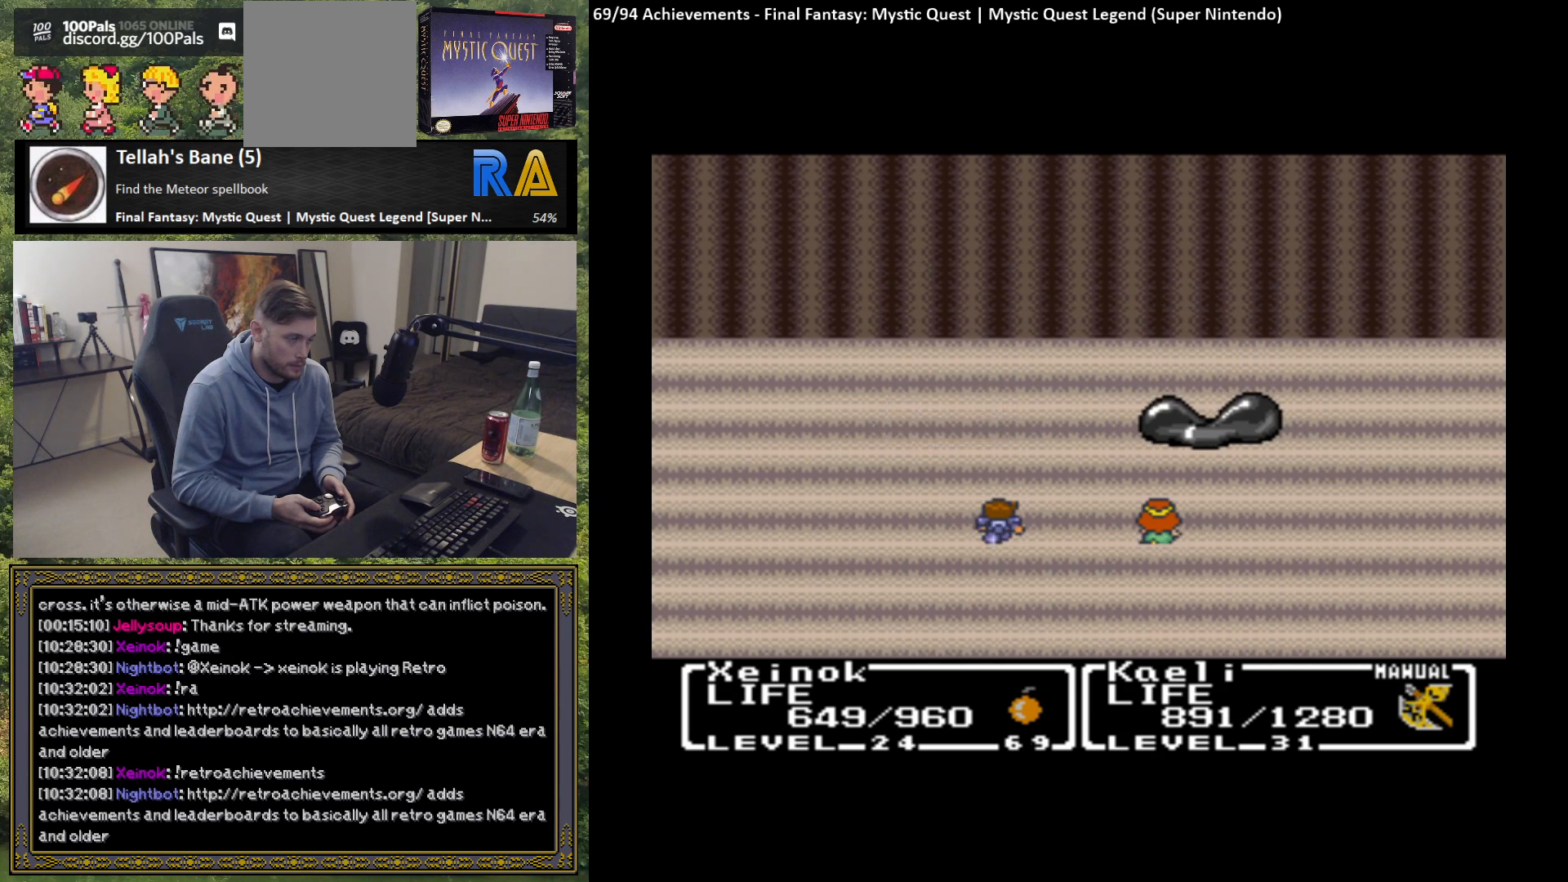
{"buttons": [], "left_stick": "center", "events": []}
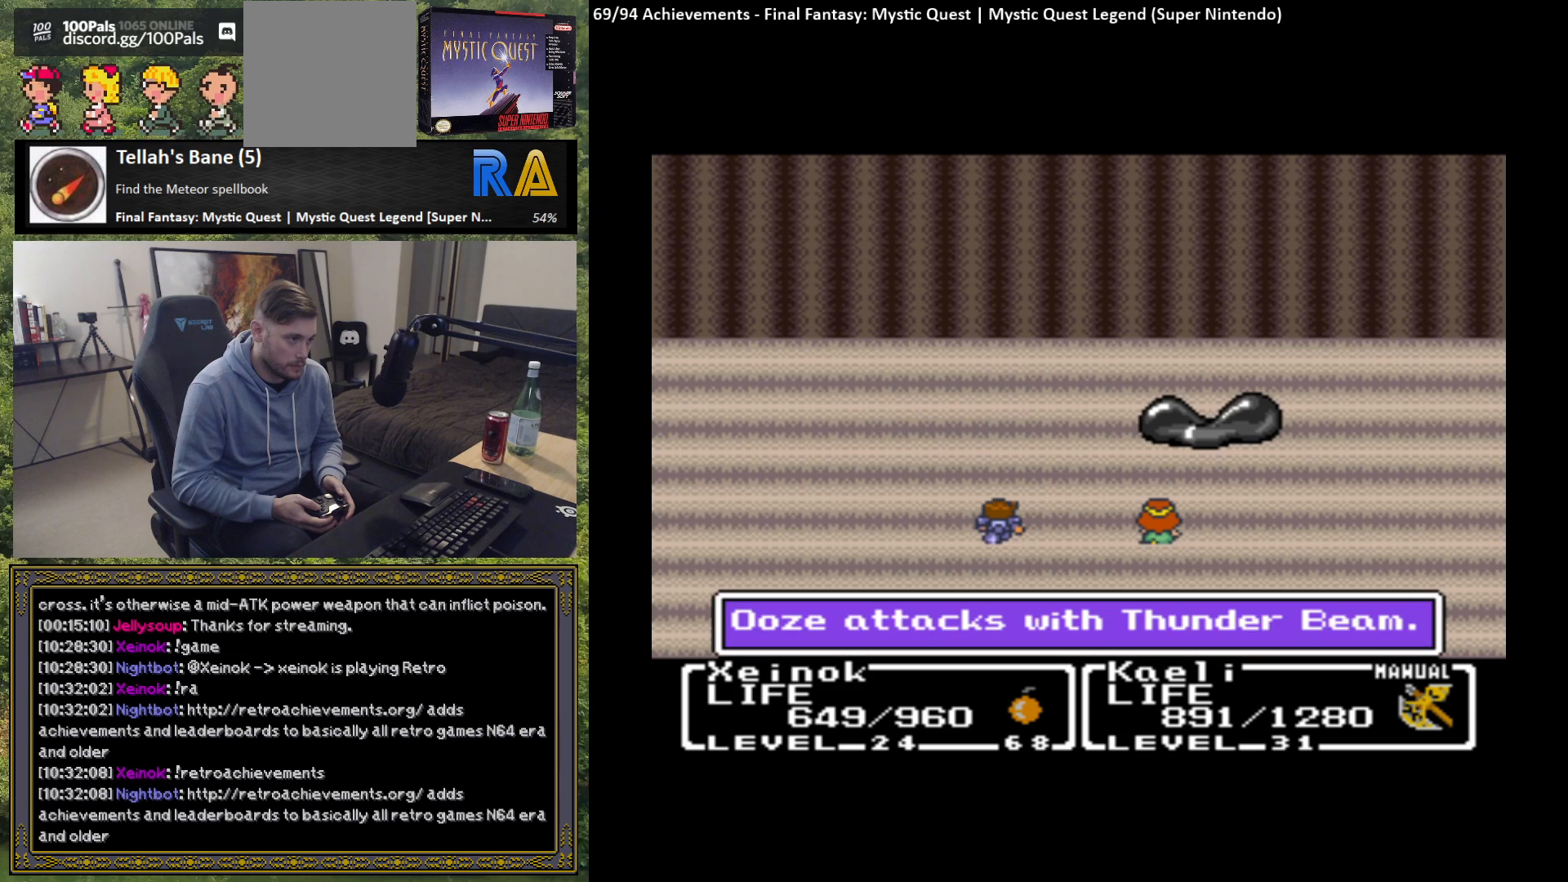
{"buttons": [], "left_stick": "center", "events": [[50, "B", "down"], [183, "B", "up"]]}
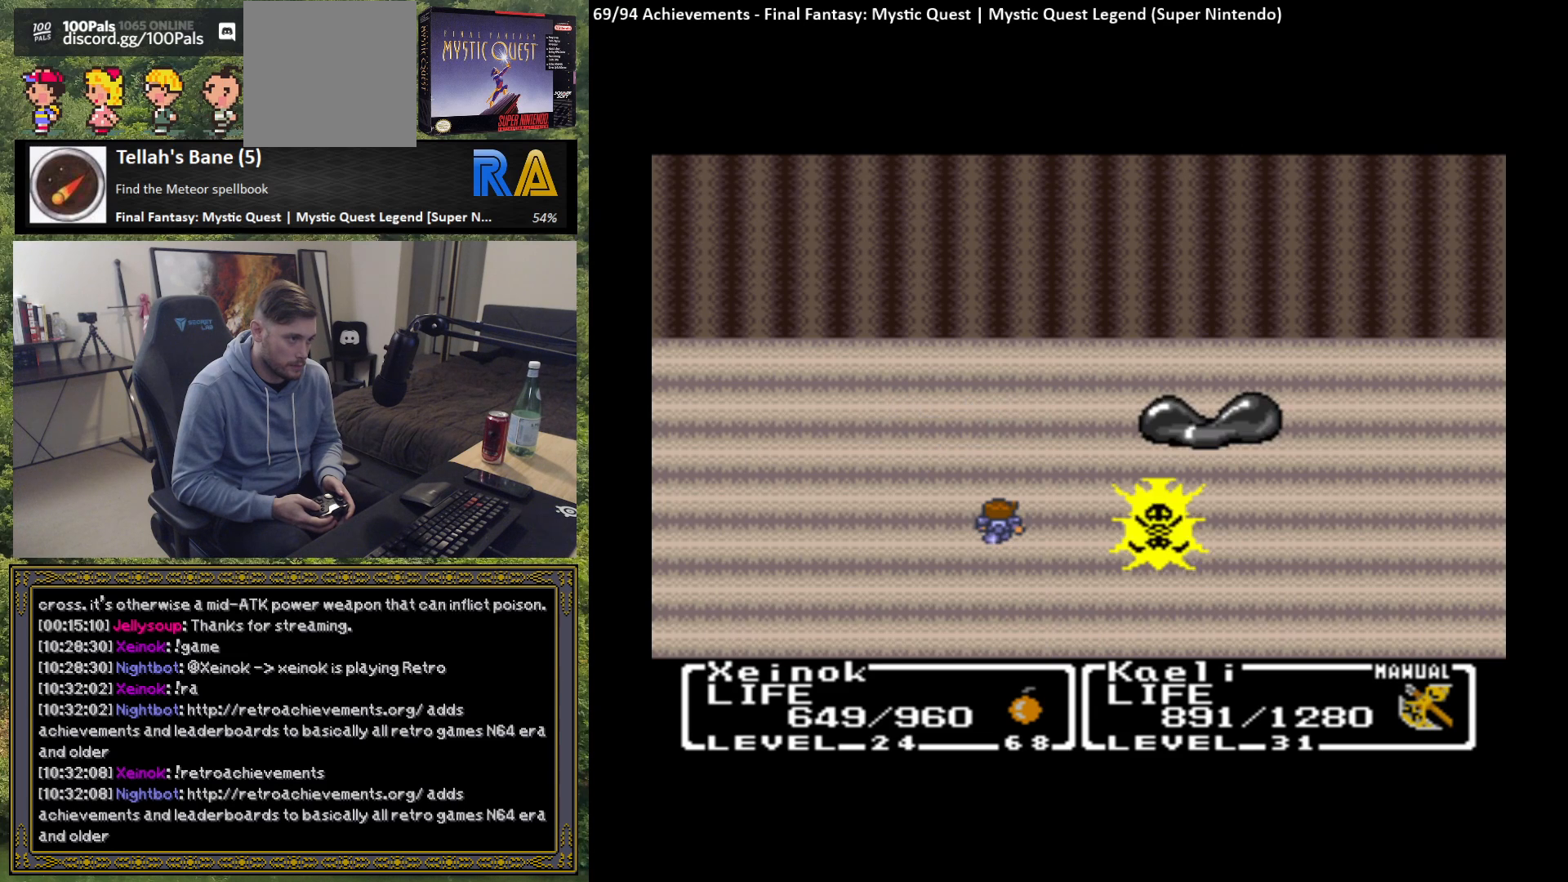
{"buttons": [], "left_stick": "center", "events": []}
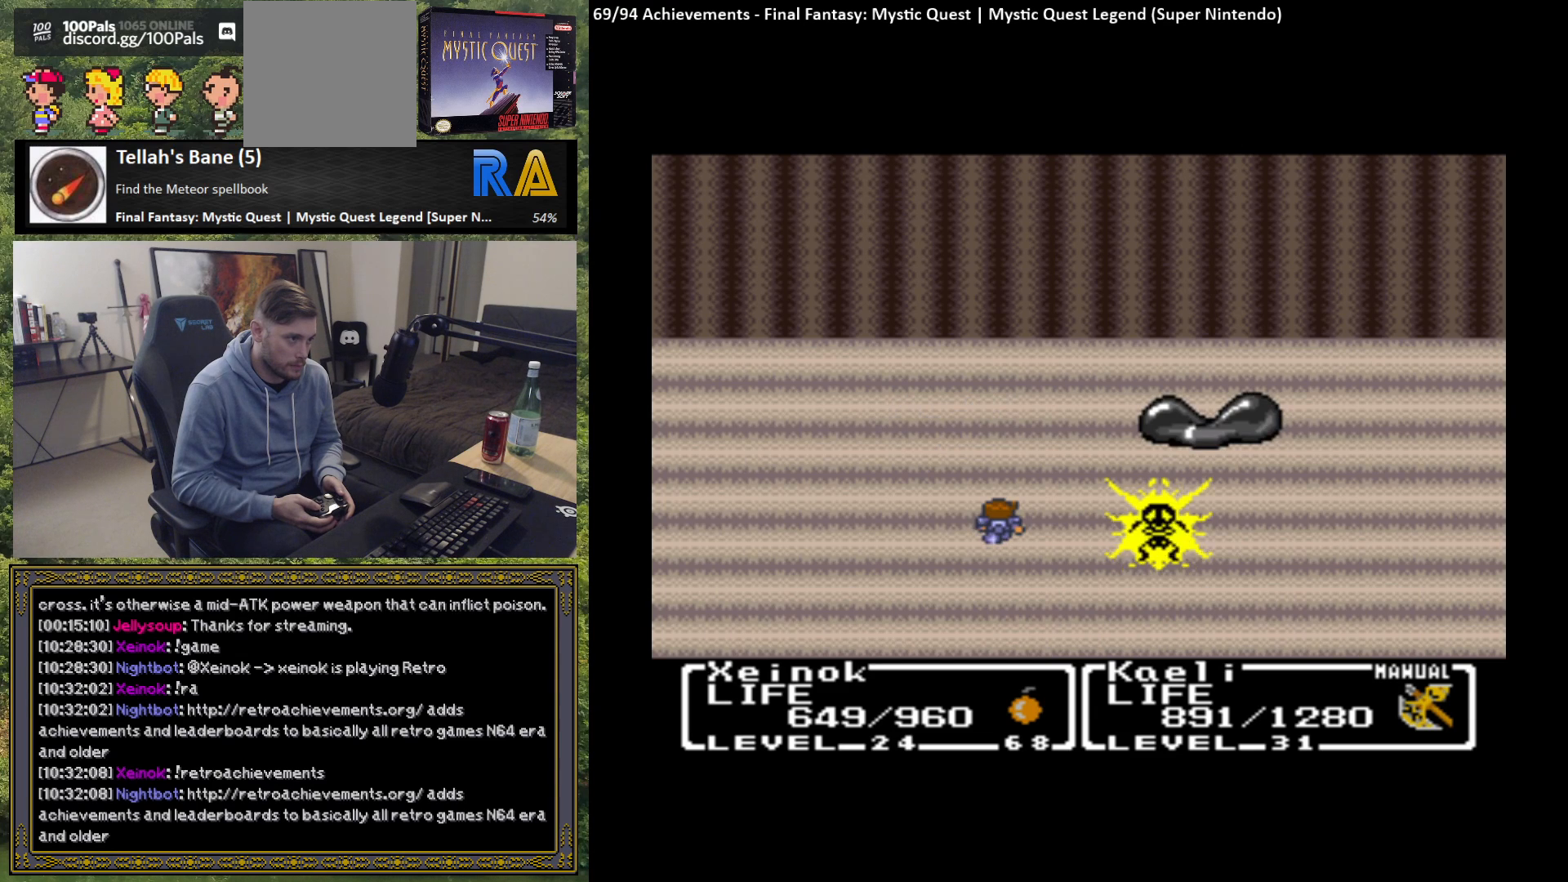
{"buttons": [], "left_stick": "center", "events": []}
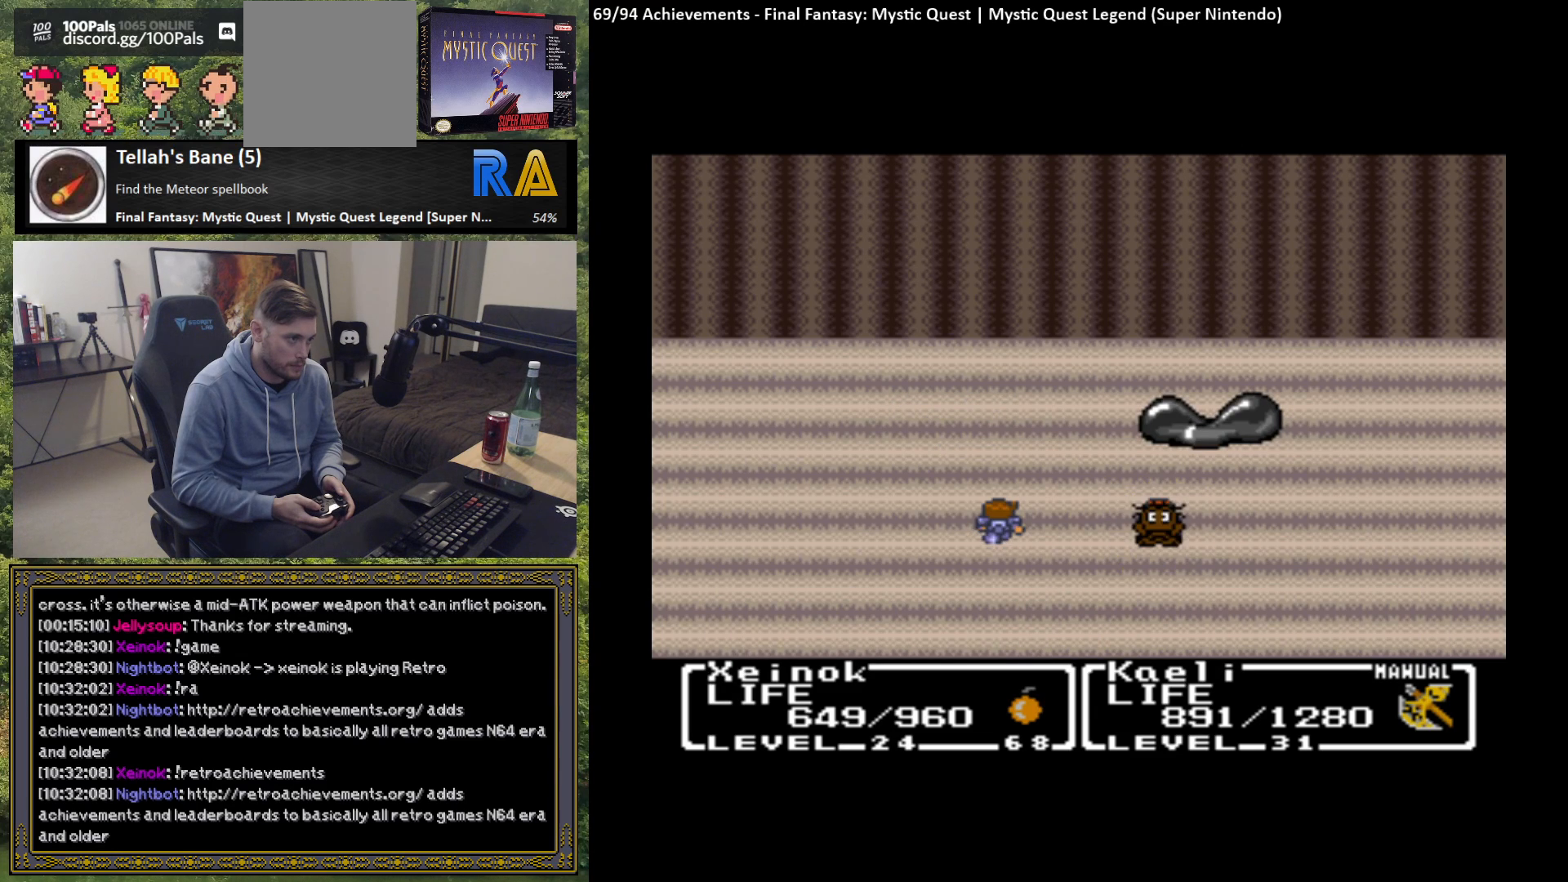
{"buttons": [], "left_stick": "center", "events": [[83, "L2", "down"], [233, "L2", "up"]]}